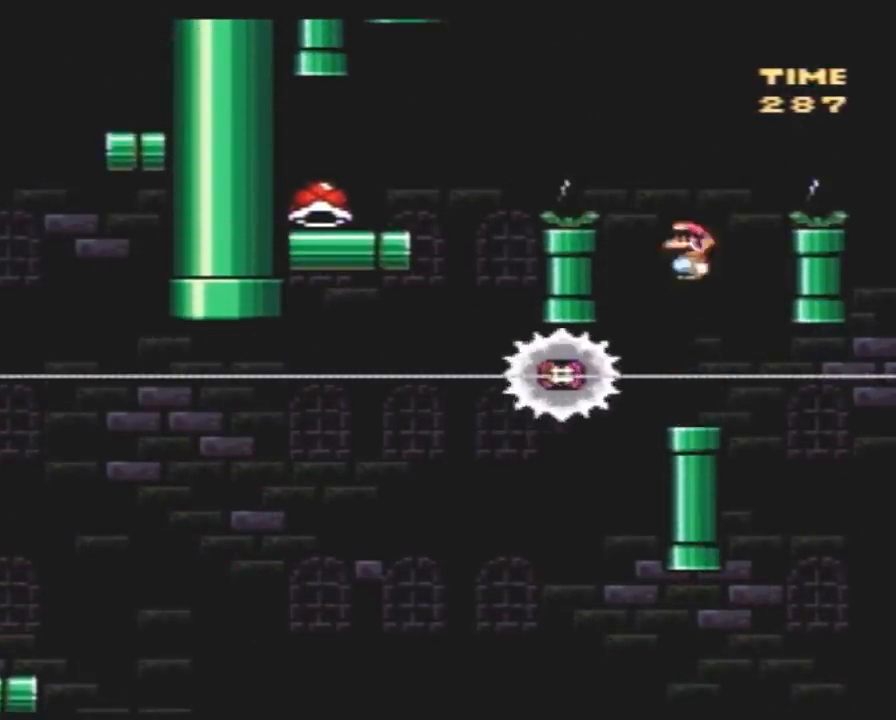
Gameplay with a controller (Nintendo layout); each line is a JSON object with the inputs held at the frame after it. "events" lists button and stick changes between this image and that frame as [ms after this image, input, new state], when the widget could be followed in between. Not read: B L3 R3.
{"buttons": ["Y", "DPAD_LEFT"], "events": [[17, "A", "up"], [200, "DPAD_LEFT", "down"]]}
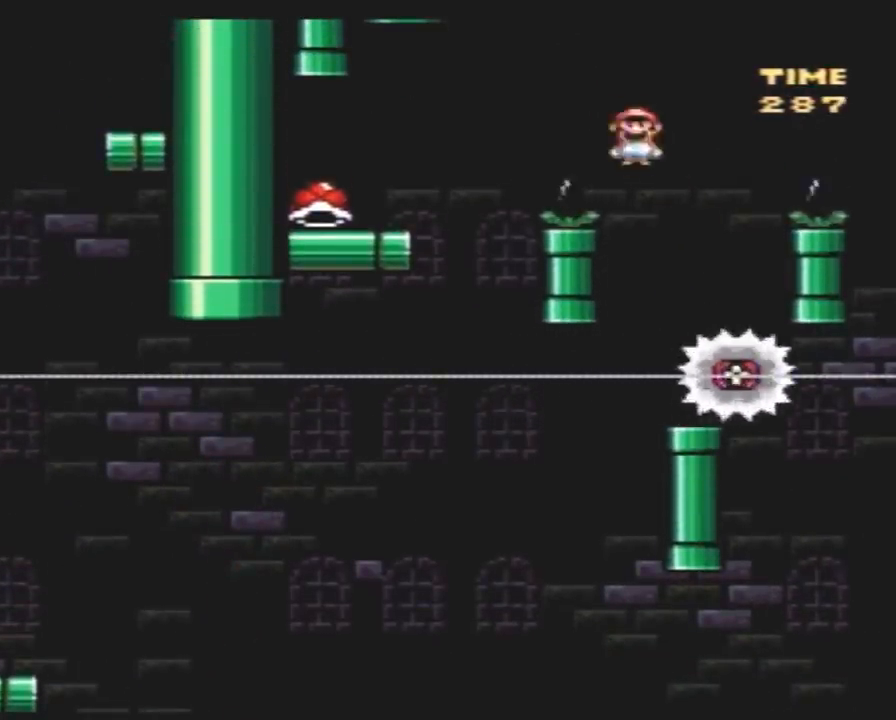
{"buttons": ["Y", "DPAD_LEFT"], "events": []}
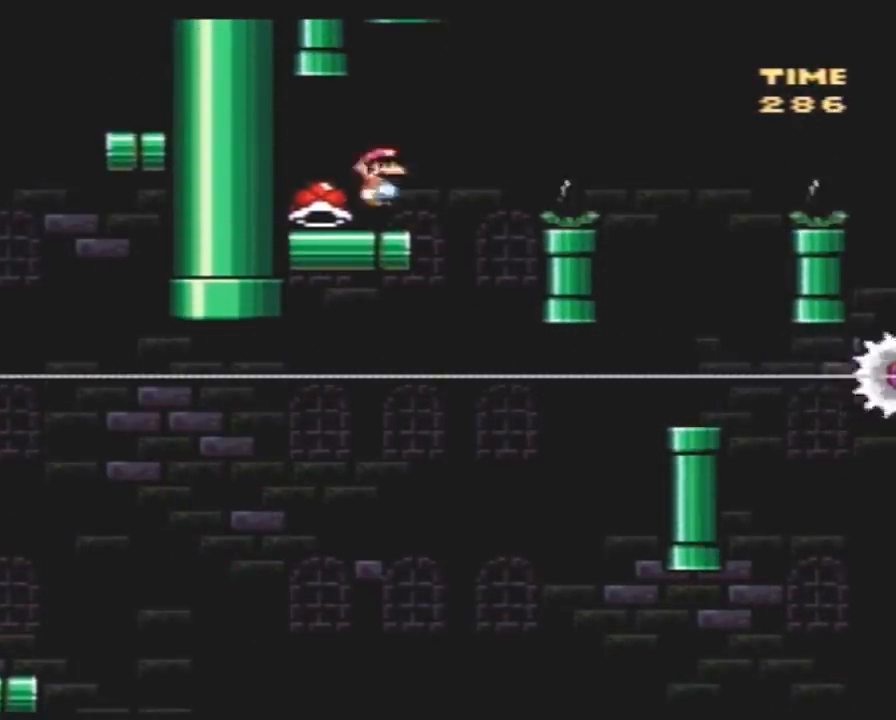
{"buttons": ["Y"], "events": [[17, "DPAD_LEFT", "up"], [133, "DPAD_RIGHT", "down"], [350, "DPAD_RIGHT", "up"]]}
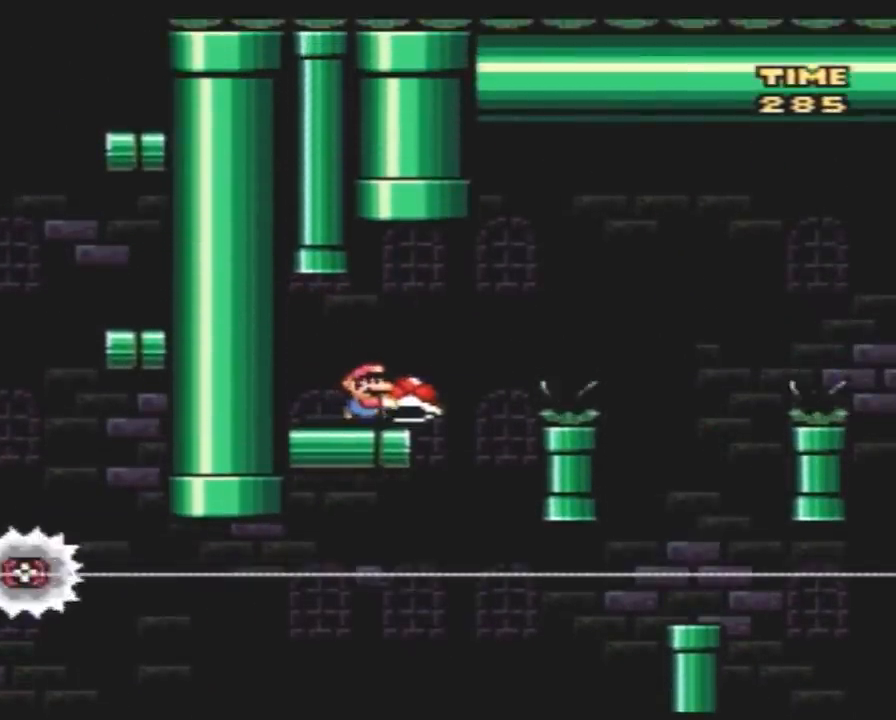
{"buttons": ["A", "Y", "DPAD_RIGHT"], "events": [[200, "DPAD_UP", "down"], [267, "Y", "up"], [300, "Y", "down"], [333, "DPAD_UP", "up"], [383, "DPAD_RIGHT", "down"], [483, "A", "down"]]}
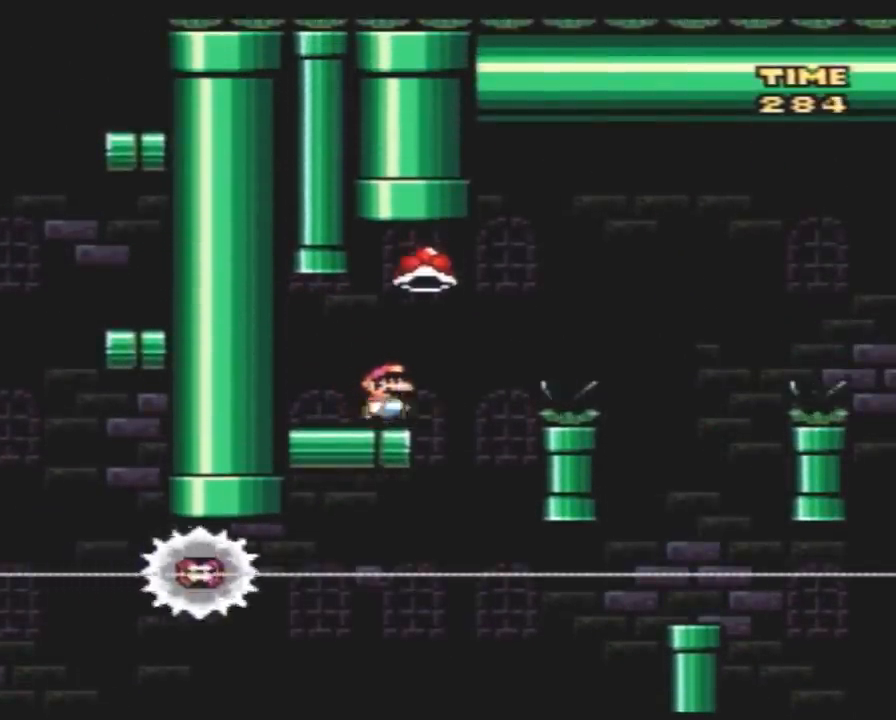
{"buttons": ["Y", "DPAD_LEFT"], "events": [[83, "A", "up"], [133, "DPAD_RIGHT", "up"], [200, "DPAD_LEFT", "down"], [317, "DPAD_LEFT", "up"], [317, "DPAD_RIGHT", "down"], [400, "DPAD_LEFT", "down"], [400, "DPAD_RIGHT", "up"]]}
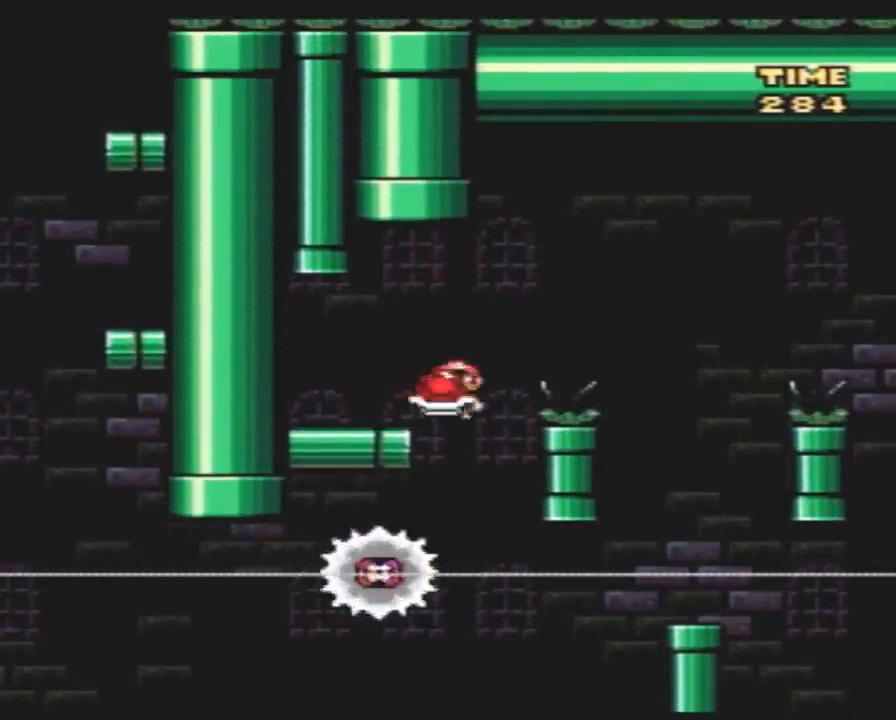
{"buttons": ["Y", "DPAD_RIGHT"], "events": [[67, "DPAD_LEFT", "up"], [67, "DPAD_RIGHT", "down"]]}
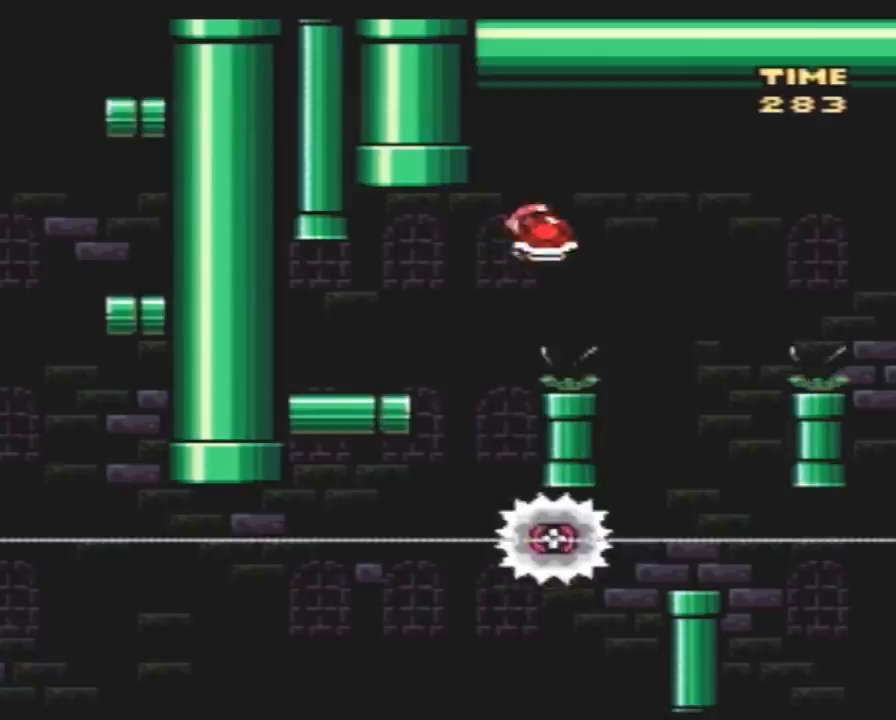
{"buttons": ["Y", "DPAD_RIGHT"], "events": [[250, "DPAD_LEFT", "down"], [250, "DPAD_RIGHT", "up"], [367, "DPAD_LEFT", "up"], [400, "DPAD_RIGHT", "down"]]}
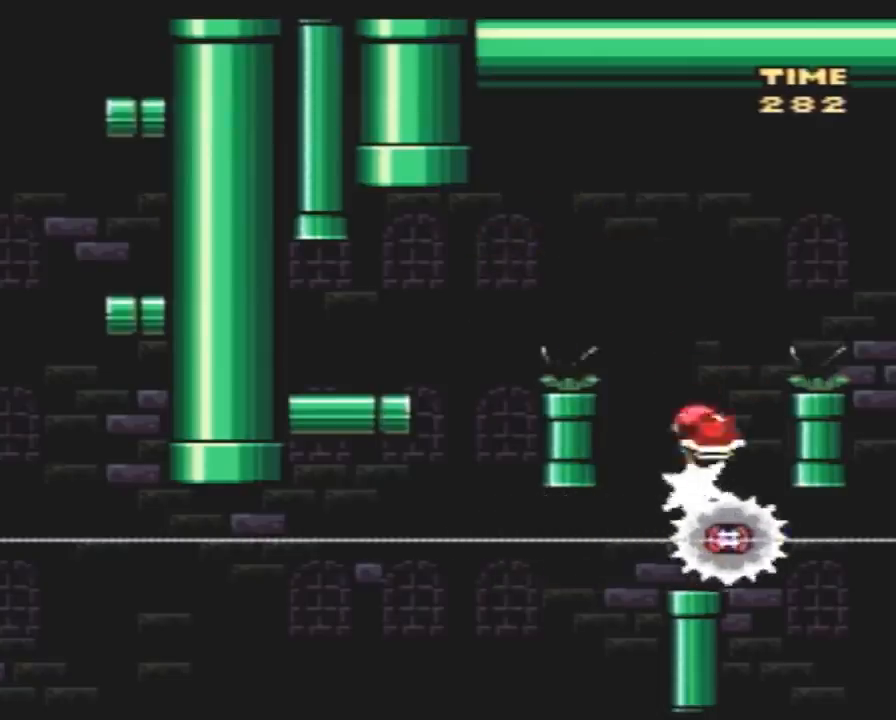
{"buttons": ["Y", "DPAD_RIGHT"], "events": []}
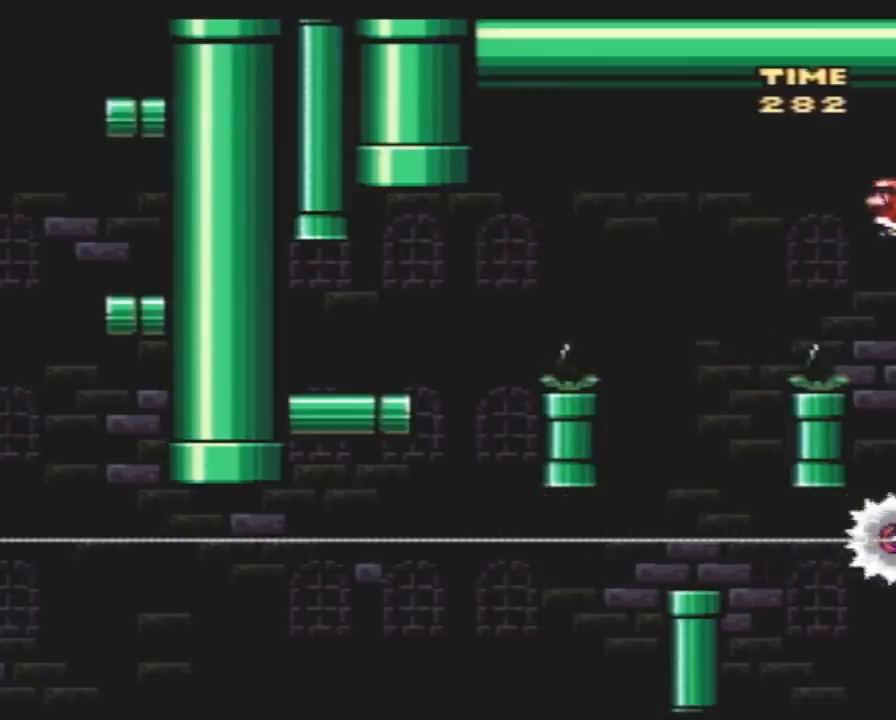
{"buttons": ["Y"], "events": [[217, "DPAD_LEFT", "down"], [217, "DPAD_RIGHT", "up"], [350, "DPAD_LEFT", "up"], [350, "DPAD_UP", "down"], [367, "DPAD_RIGHT", "down"], [367, "DPAD_UP", "up"], [500, "DPAD_RIGHT", "up"]]}
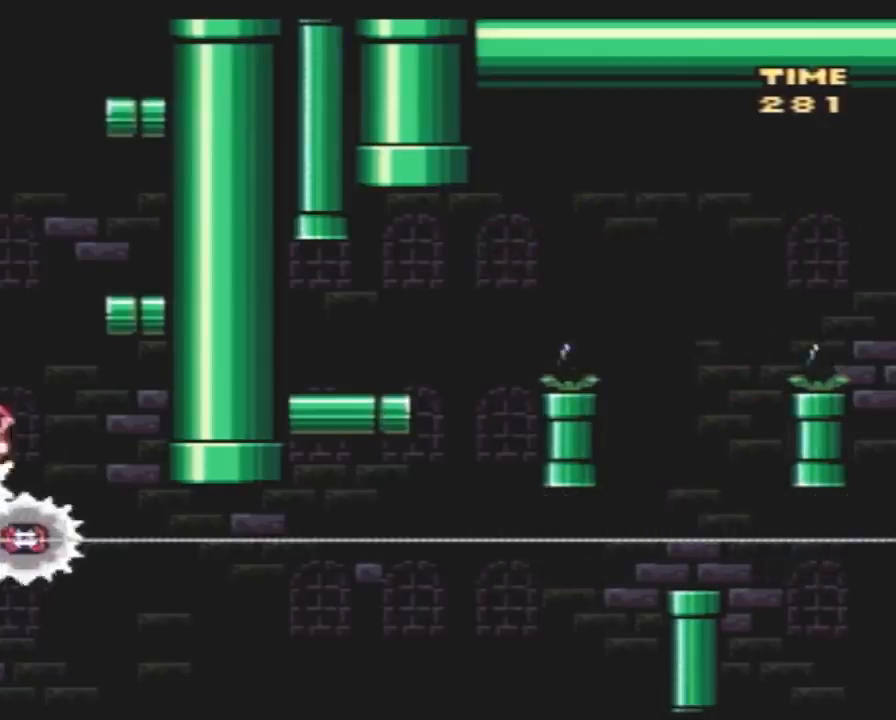
{"buttons": ["Y", "DPAD_LEFT"], "events": [[83, "DPAD_RIGHT", "down"], [467, "DPAD_RIGHT", "up"], [500, "DPAD_LEFT", "down"]]}
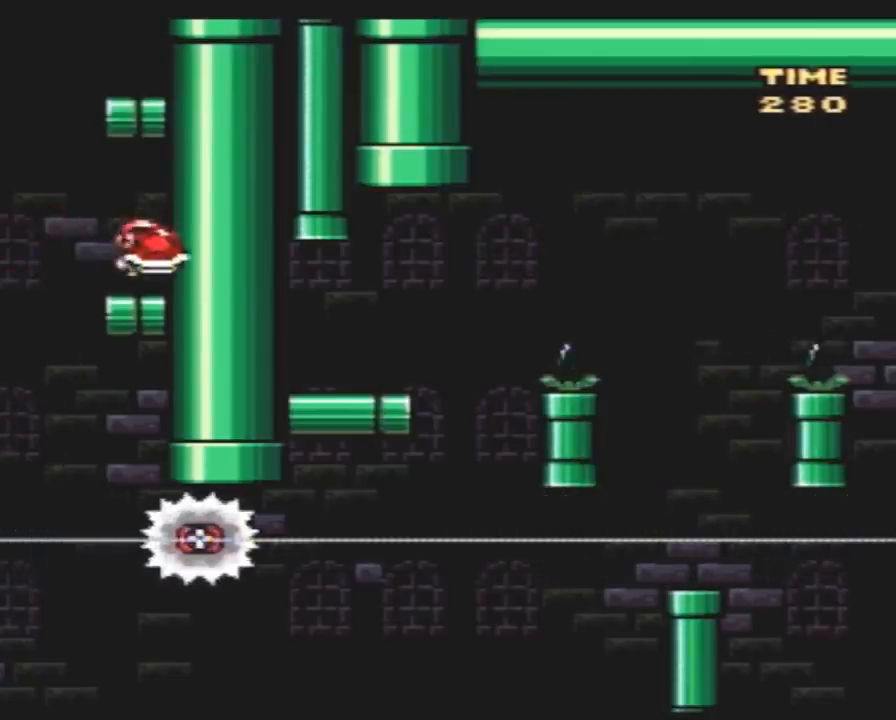
{"buttons": ["Y", "DPAD_RIGHT"], "events": [[283, "DPAD_LEFT", "up"], [283, "DPAD_RIGHT", "down"]]}
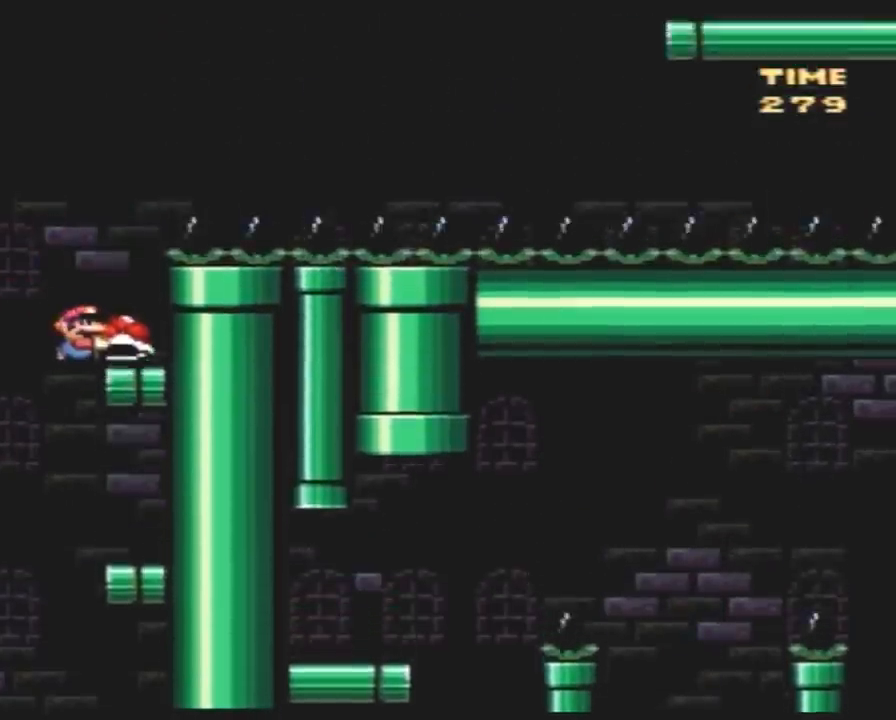
{"buttons": ["Y"], "events": [[183, "DPAD_LEFT", "down"], [183, "DPAD_RIGHT", "up"], [250, "DPAD_LEFT", "up"]]}
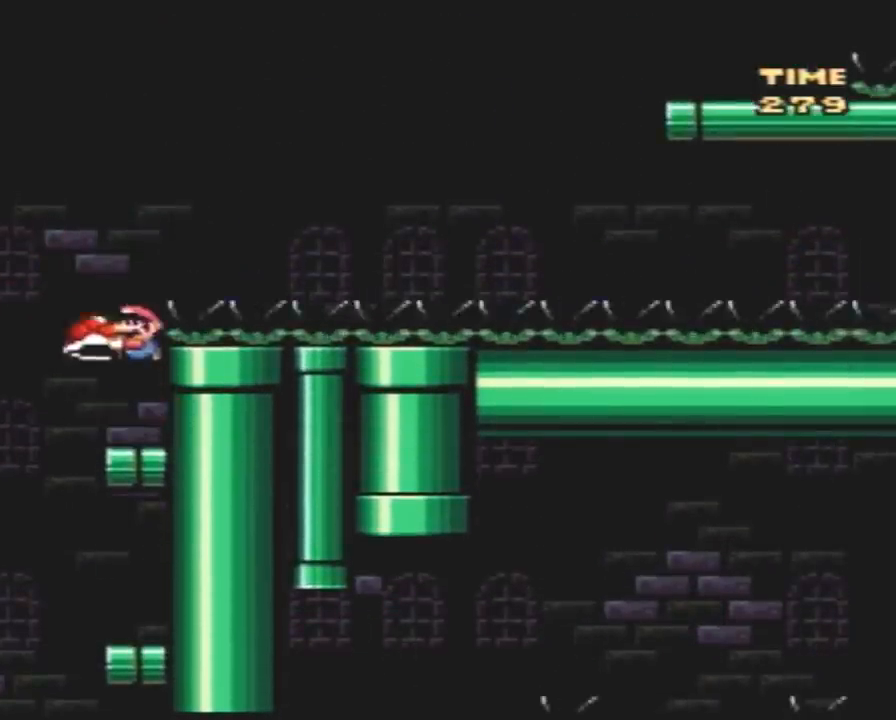
{"buttons": ["Y"], "events": [[250, "Y", "up"], [333, "Y", "down"]]}
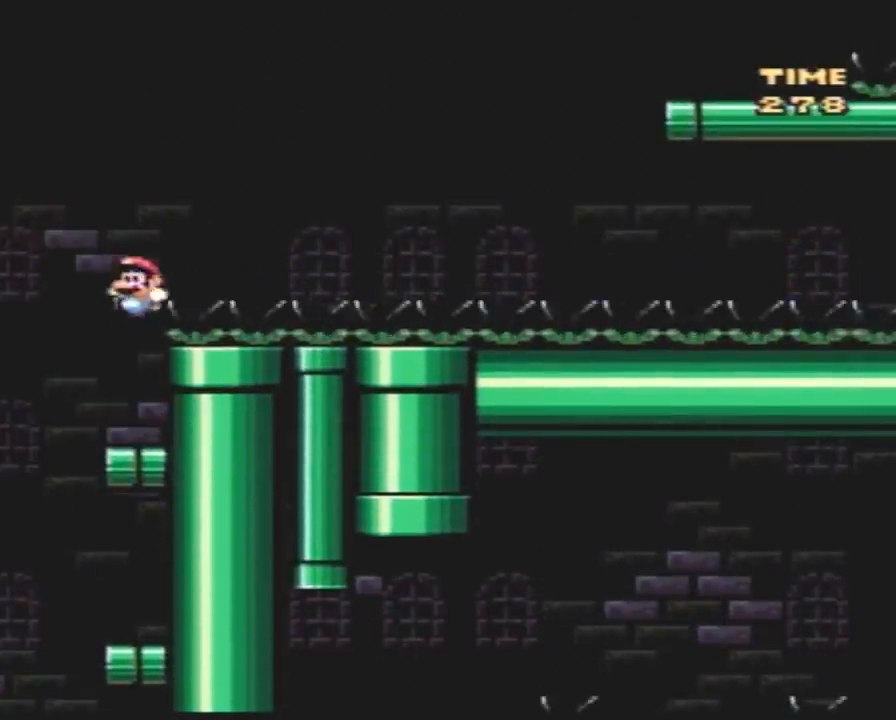
{"buttons": ["Y", "DPAD_RIGHT"], "events": [[117, "DPAD_LEFT", "down"], [283, "DPAD_UP", "down"], [317, "DPAD_LEFT", "up"], [350, "DPAD_RIGHT", "down"], [350, "DPAD_UP", "up"]]}
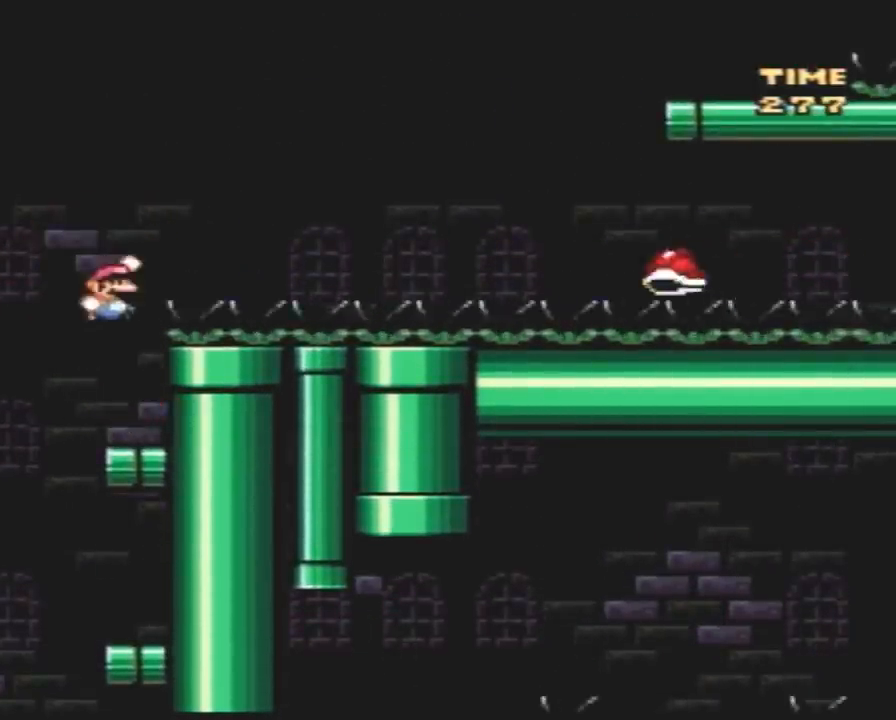
{"buttons": ["Y", "DPAD_RIGHT"], "events": []}
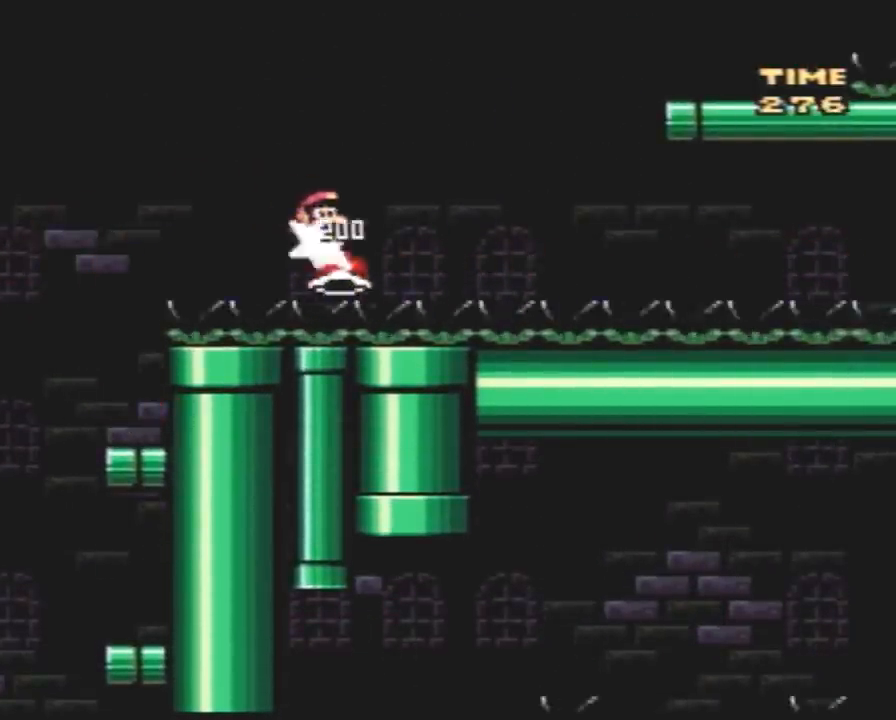
{"buttons": ["Y", "DPAD_RIGHT"], "events": []}
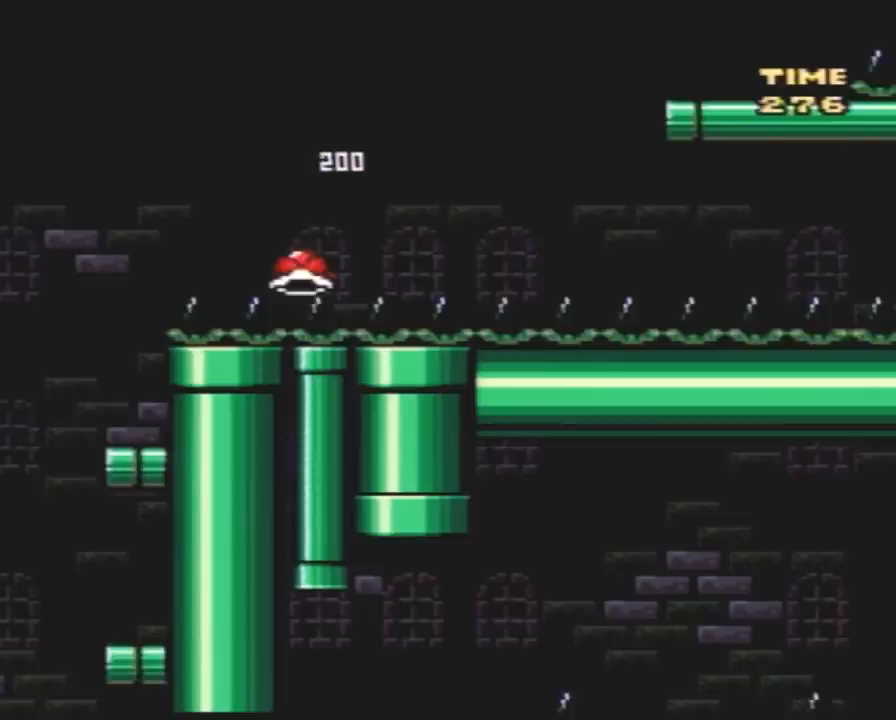
{"buttons": ["Y"], "events": [[100, "DPAD_RIGHT", "up"], [167, "DPAD_LEFT", "down"], [333, "DPAD_LEFT", "up"]]}
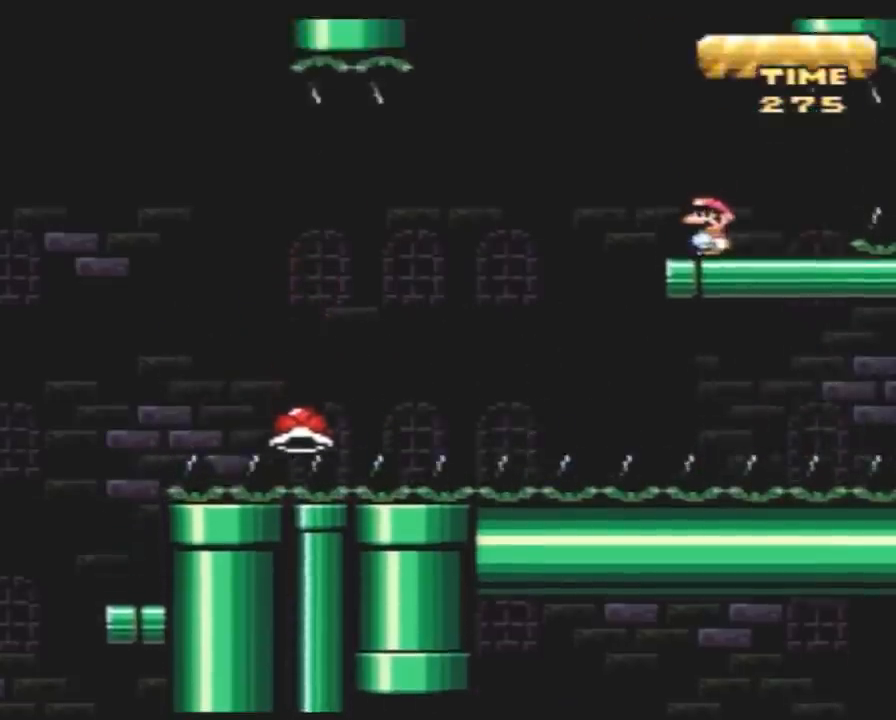
{"buttons": ["Y"], "events": [[333, "DPAD_RIGHT", "down"], [483, "DPAD_RIGHT", "up"]]}
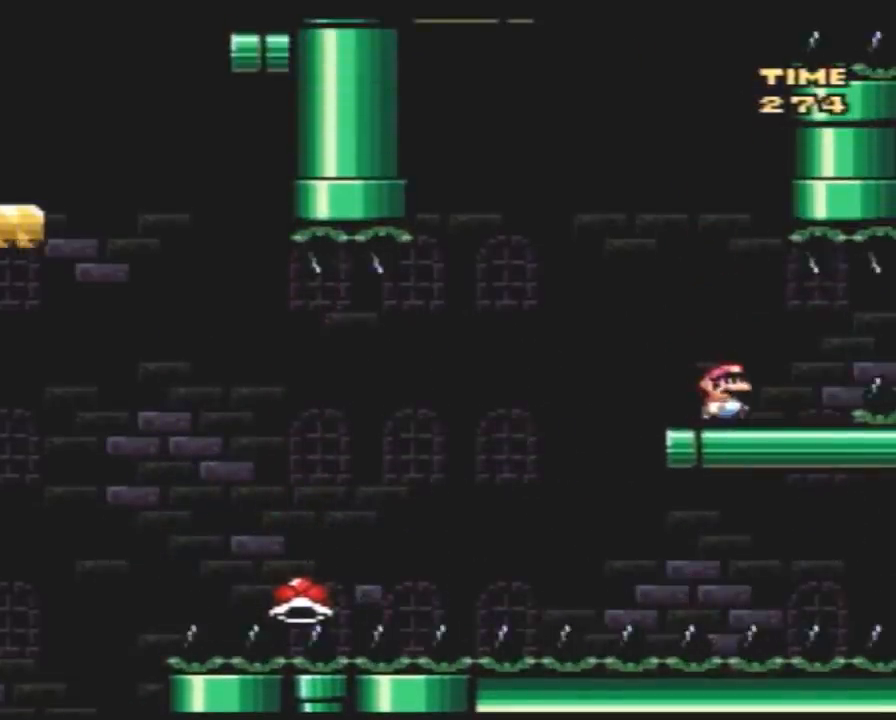
{"buttons": ["Y", "DPAD_LEFT"], "events": [[267, "DPAD_LEFT", "down"]]}
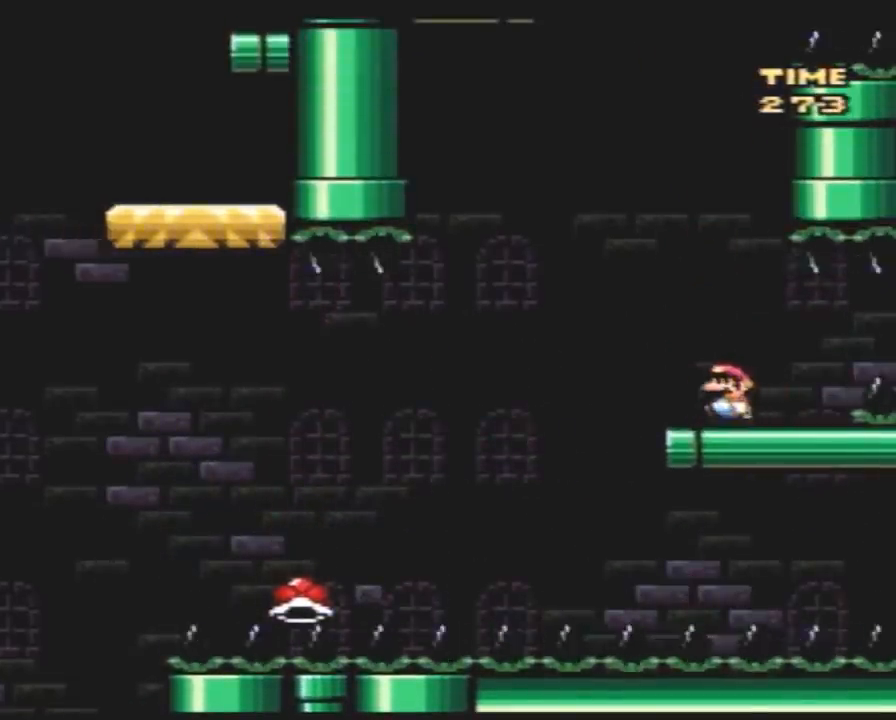
{"buttons": ["Y", "DPAD_LEFT"], "events": []}
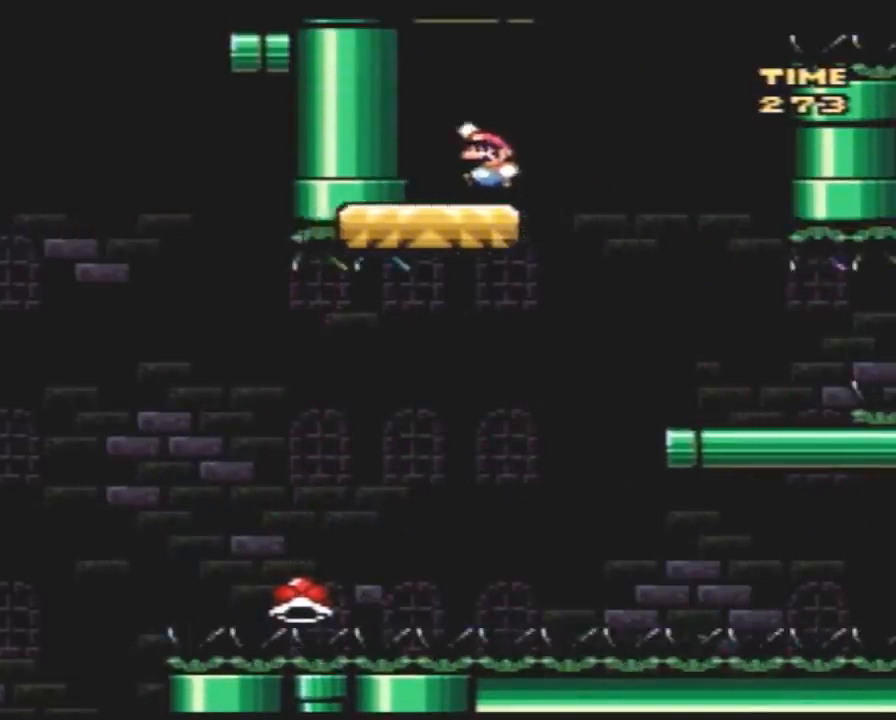
{"buttons": ["Y", "DPAD_RIGHT"], "events": [[17, "DPAD_LEFT", "up"], [17, "DPAD_UP", "down"], [50, "DPAD_RIGHT", "down"], [50, "DPAD_UP", "up"]]}
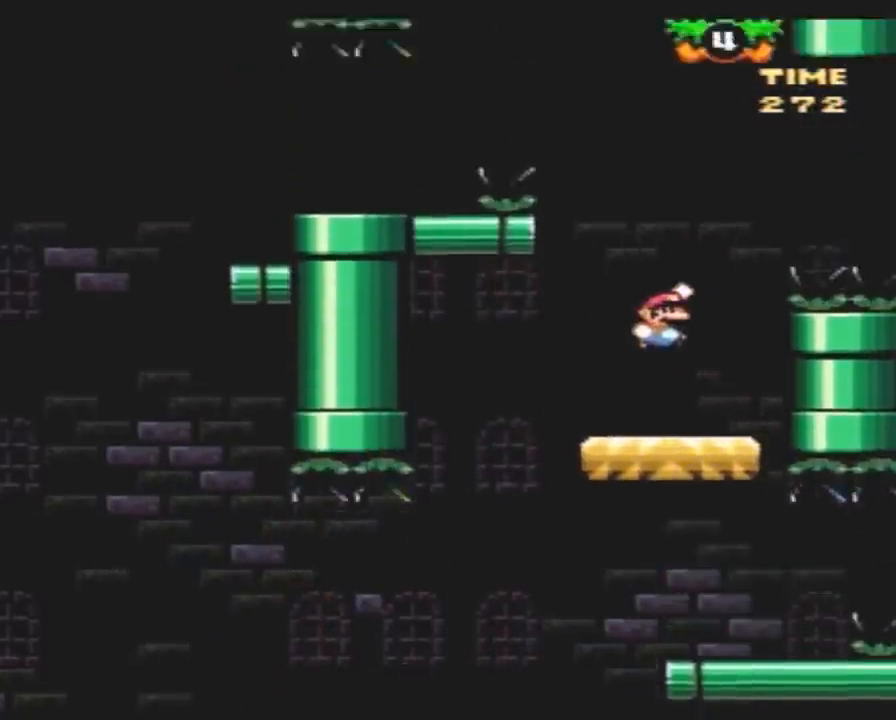
{"buttons": ["Y", "DPAD_RIGHT"], "events": []}
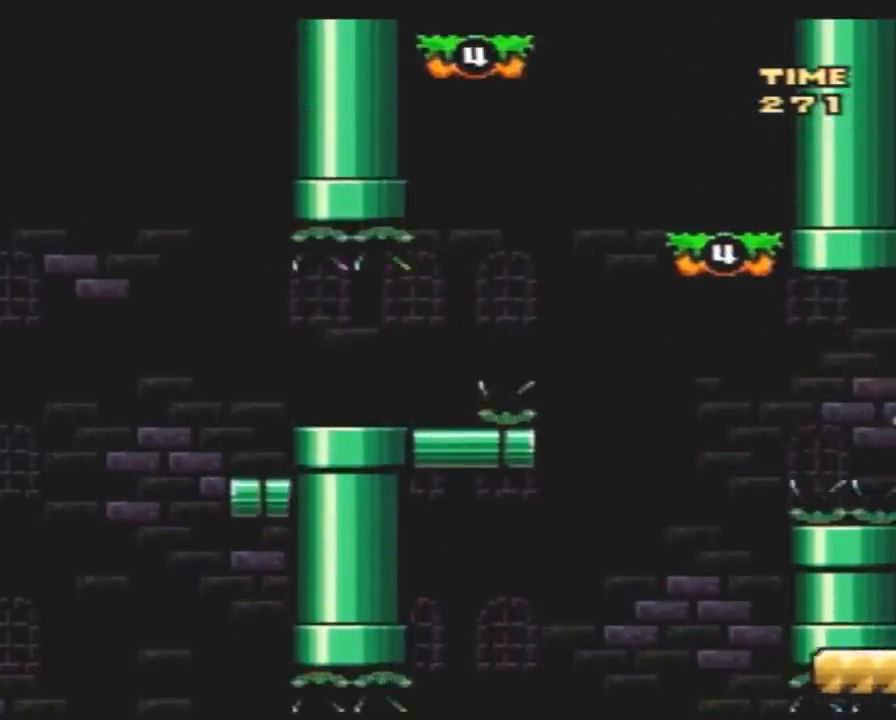
{"buttons": ["Y", "DPAD_RIGHT"], "events": [[117, "DPAD_LEFT", "down"], [117, "DPAD_RIGHT", "up"], [283, "DPAD_LEFT", "up"], [283, "DPAD_UP", "down"], [317, "DPAD_RIGHT", "down"], [317, "DPAD_UP", "up"]]}
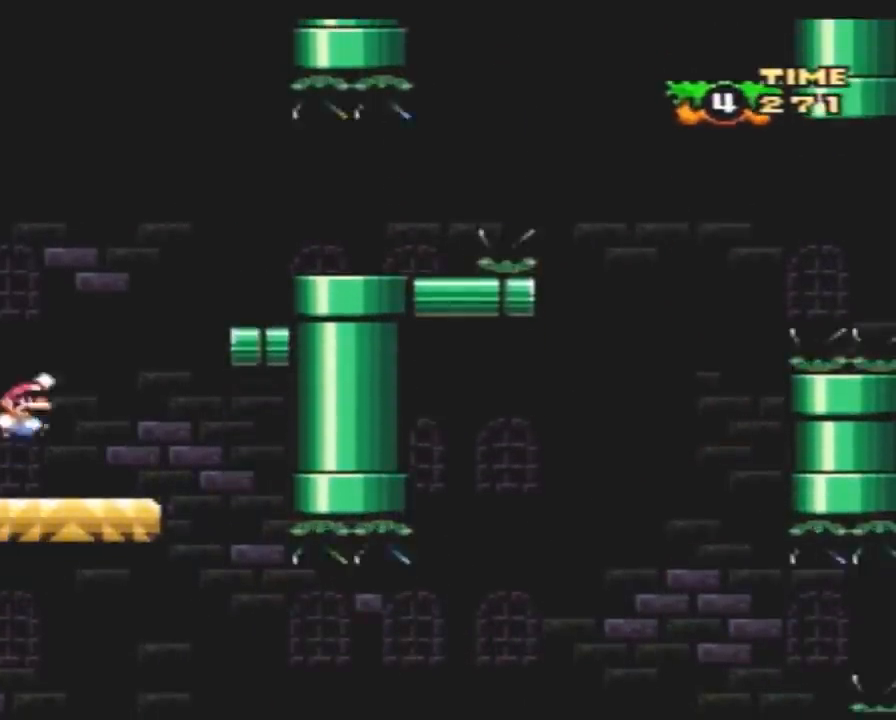
{"buttons": ["Y"], "events": [[433, "DPAD_RIGHT", "up"]]}
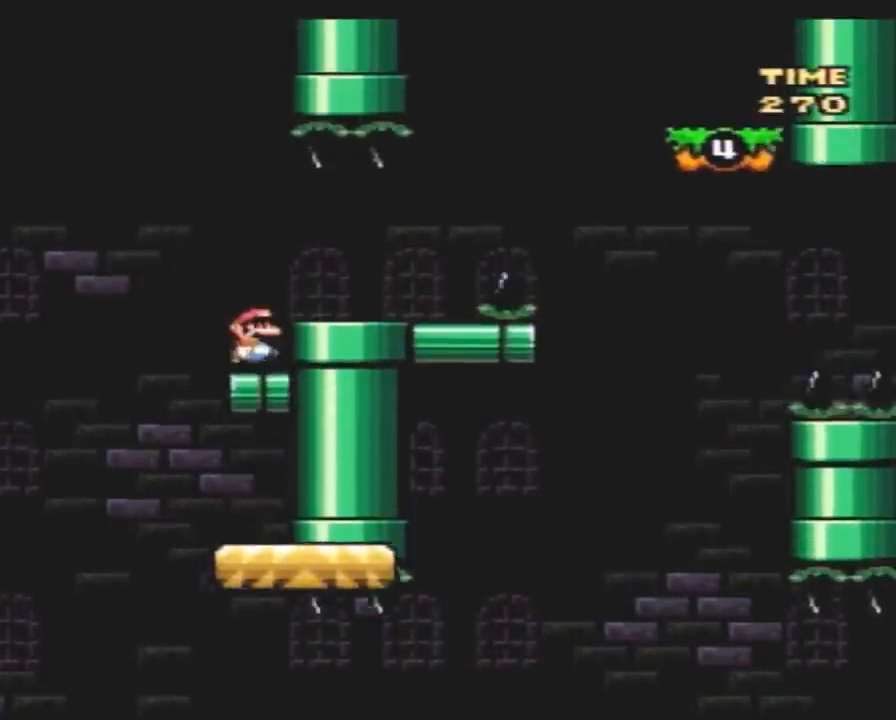
{"buttons": ["Y", "DPAD_RIGHT"], "events": [[67, "DPAD_RIGHT", "down"]]}
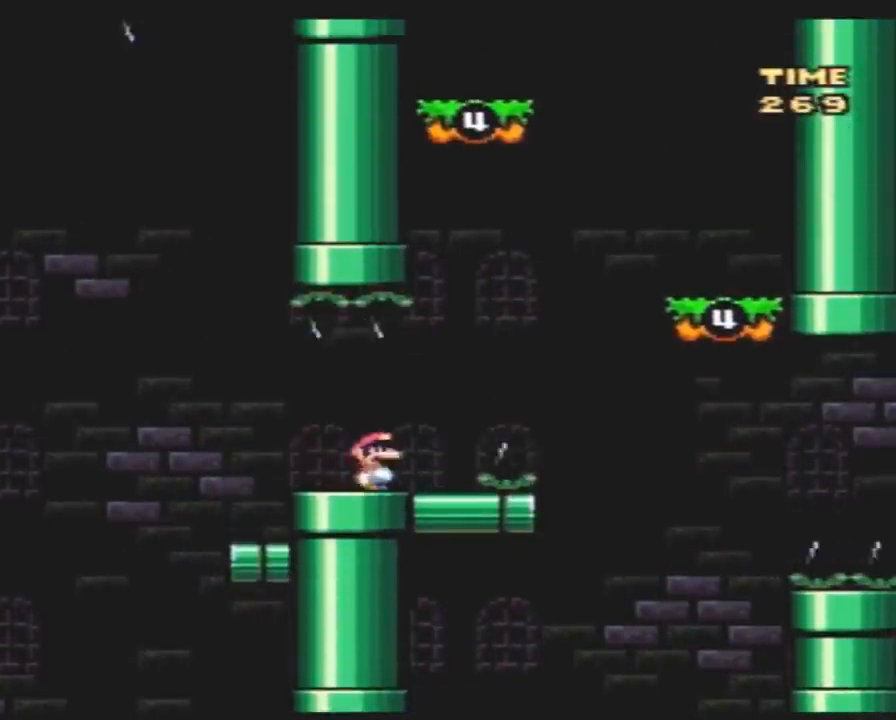
{"buttons": ["Y"], "events": [[467, "DPAD_RIGHT", "up"]]}
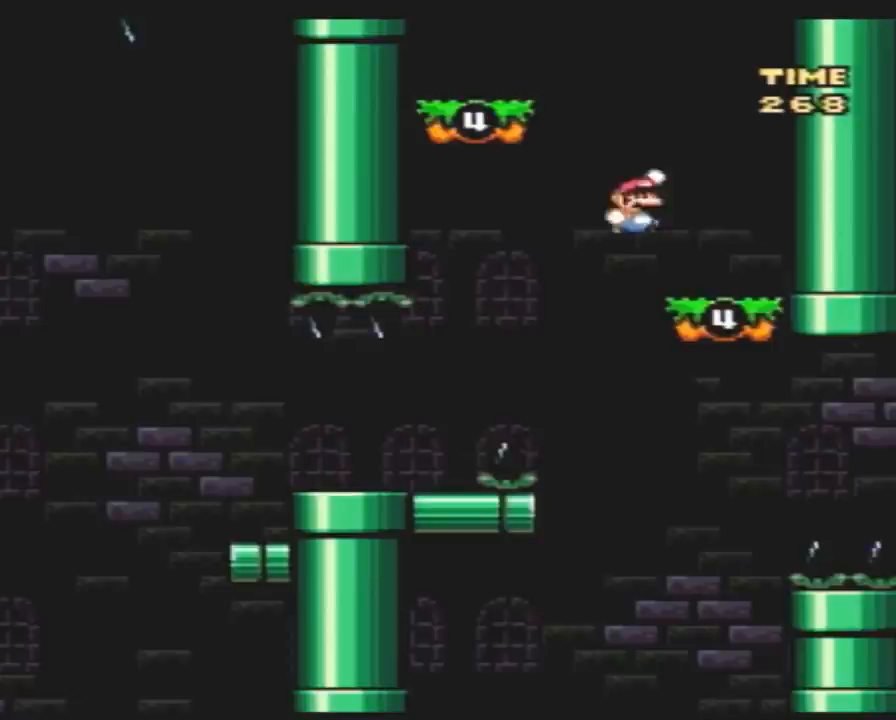
{"buttons": ["Y", "DPAD_LEFT"], "events": [[67, "DPAD_LEFT", "down"], [217, "DPAD_LEFT", "up"], [283, "DPAD_LEFT", "down"]]}
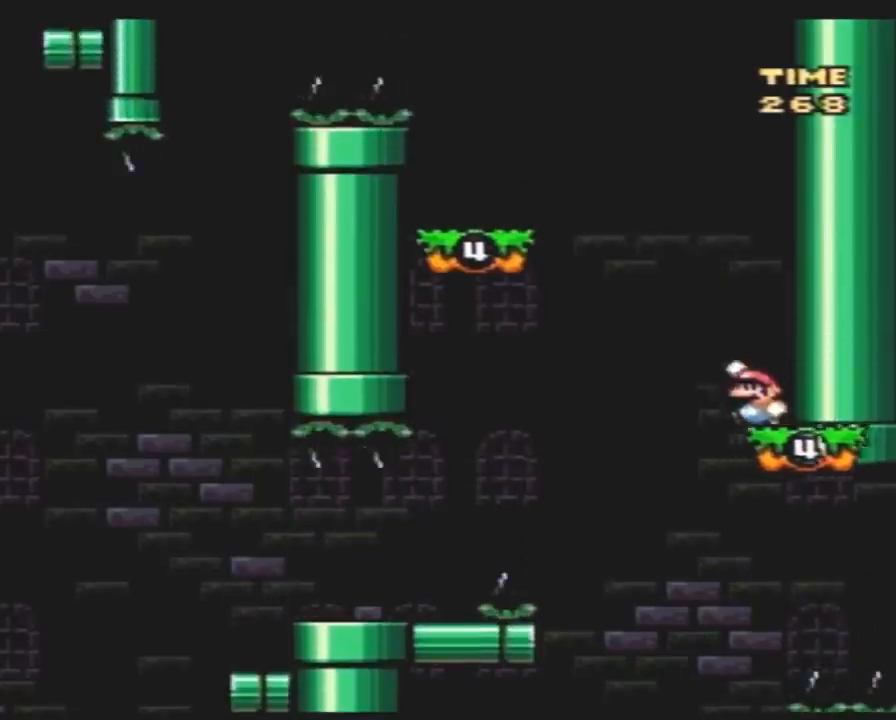
{"buttons": ["Y", "DPAD_LEFT"], "events": [[367, "DPAD_LEFT", "up"], [367, "DPAD_RIGHT", "down"], [500, "DPAD_LEFT", "down"], [500, "DPAD_RIGHT", "up"]]}
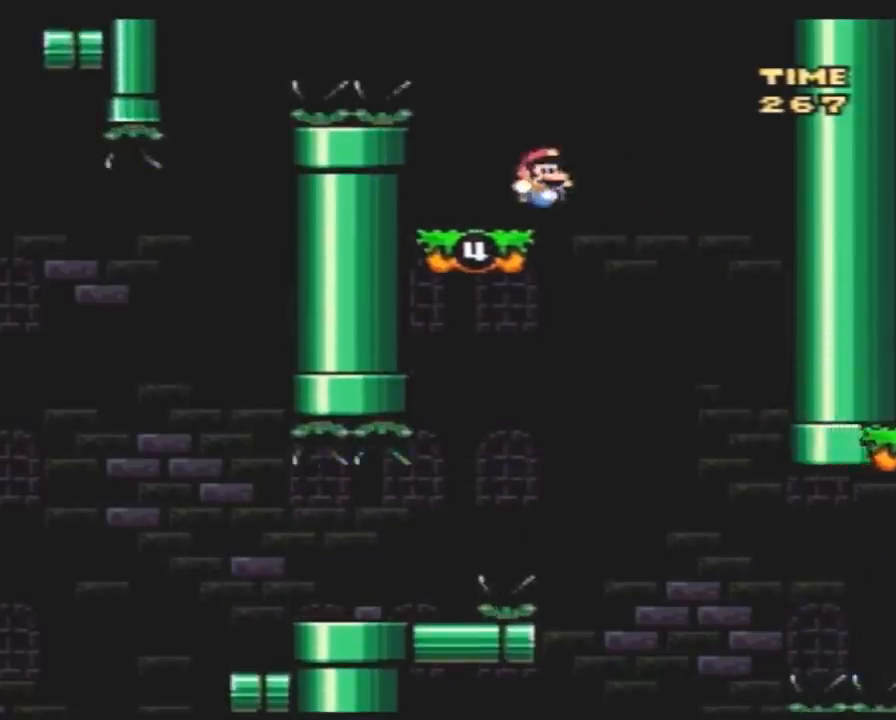
{"buttons": ["Y", "DPAD_LEFT"], "events": []}
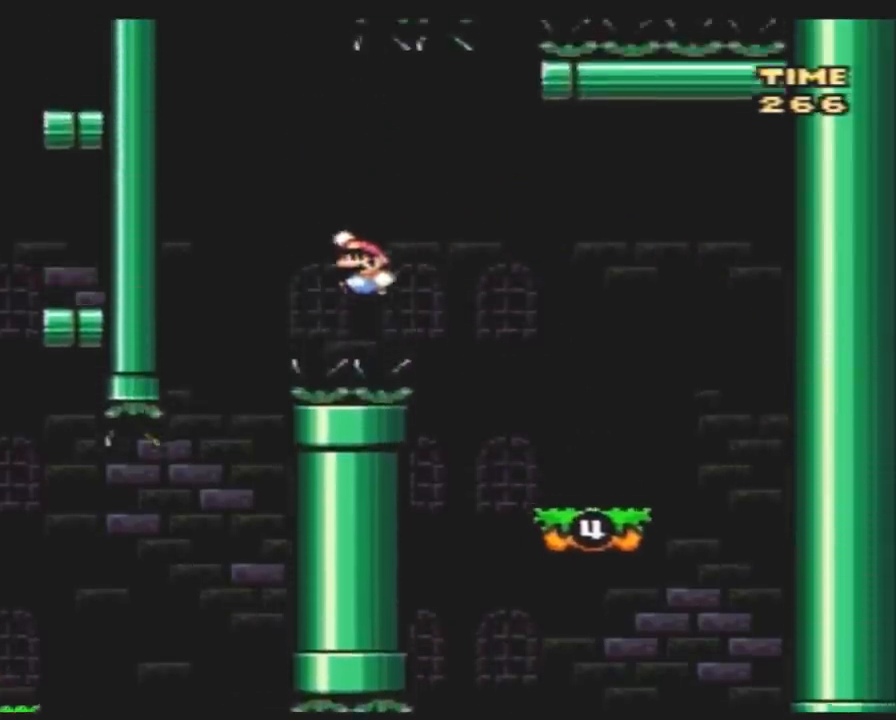
{"buttons": ["Y", "DPAD_LEFT"], "events": [[150, "DPAD_LEFT", "up"], [150, "DPAD_RIGHT", "down"], [317, "DPAD_LEFT", "down"], [317, "DPAD_RIGHT", "up"]]}